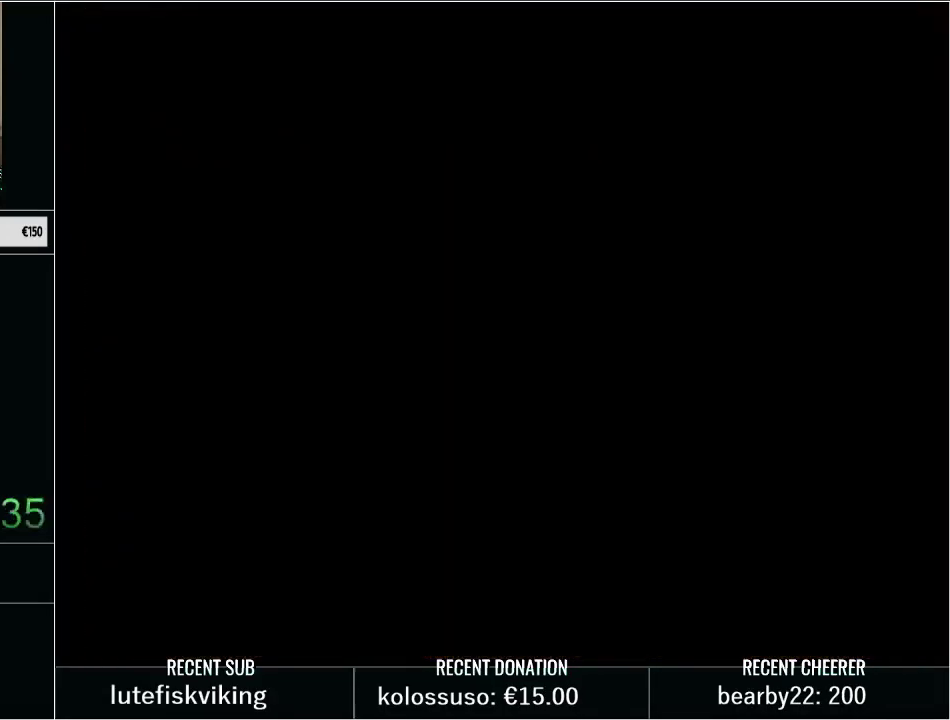
Gameplay with a controller (Nintendo layout); each line is a JSON object with the inputs held at the frame after it. "events" lists button and stick changes between this image and that frame as [ms after this image, input, new state], when the widget could be followed in between. Not read: L3 R3 START.
{"buttons": ["Y"], "events": [[500, "Y", "down"]]}
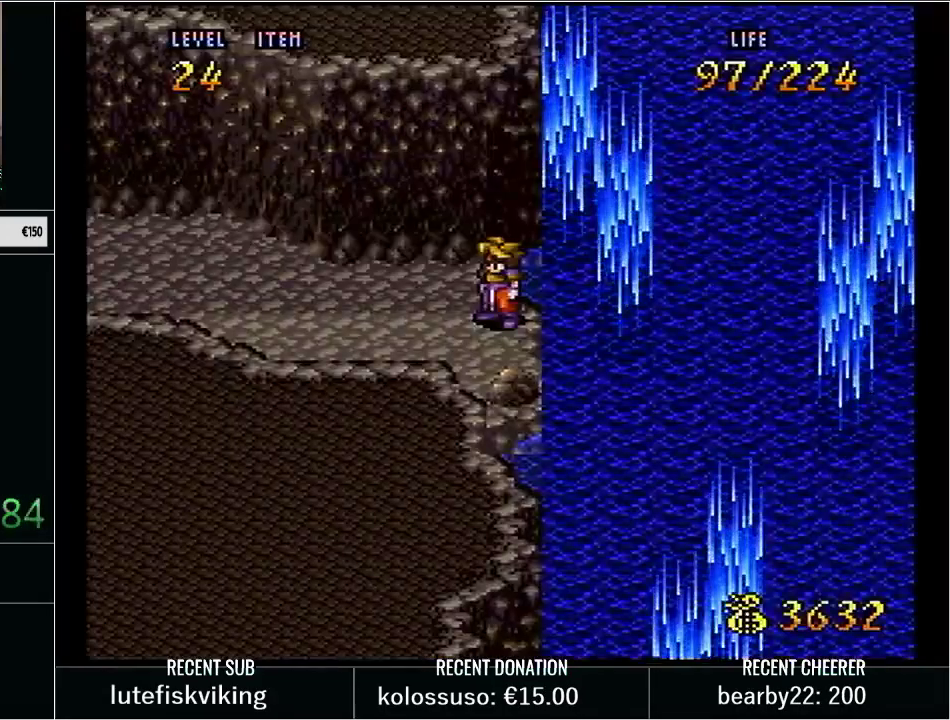
{"buttons": ["Y"], "events": [[50, "DPAD_LEFT", "down"], [333, "DPAD_DOWN", "down"], [383, "DPAD_DOWN", "up"], [483, "DPAD_LEFT", "up"]]}
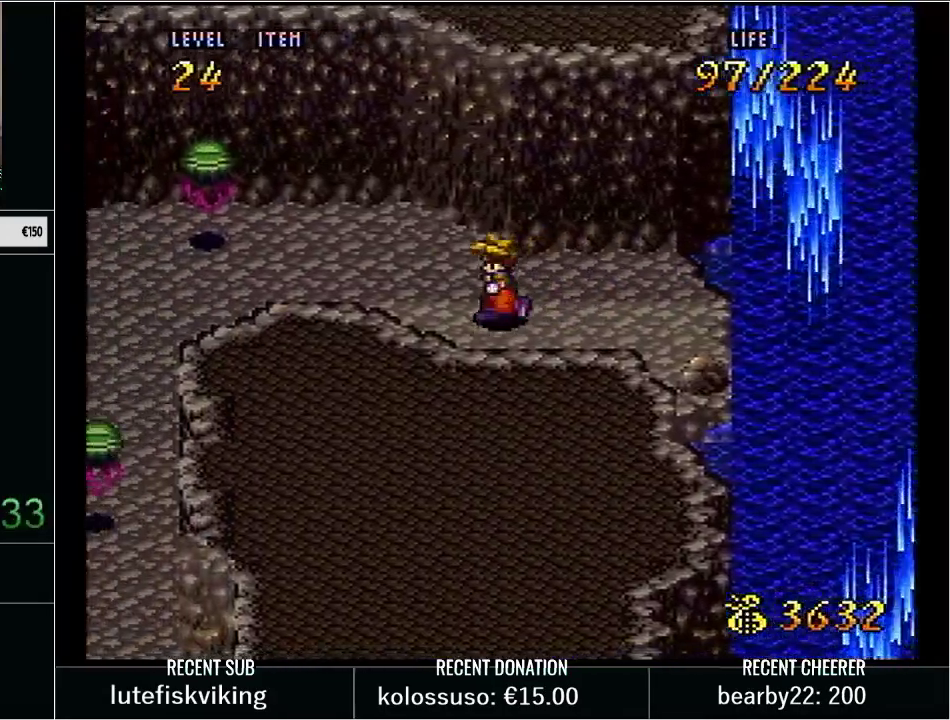
{"buttons": ["DPAD_LEFT"], "events": [[133, "Y", "up"], [200, "DPAD_LEFT", "down"], [283, "DPAD_DOWN", "down"], [383, "DPAD_DOWN", "up"]]}
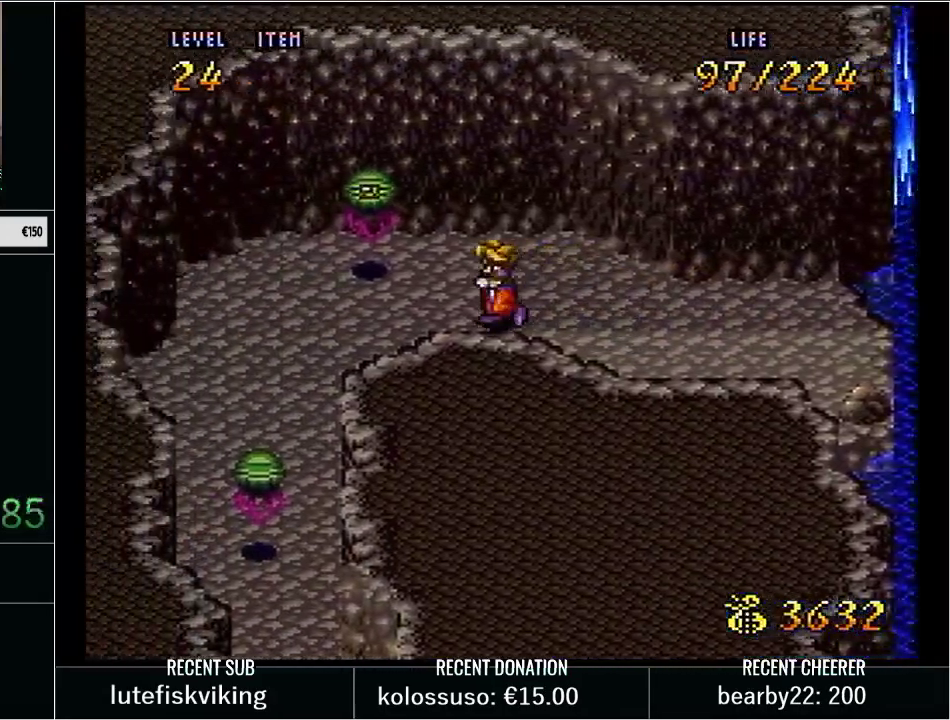
{"buttons": [], "events": [[350, "DPAD_LEFT", "up"]]}
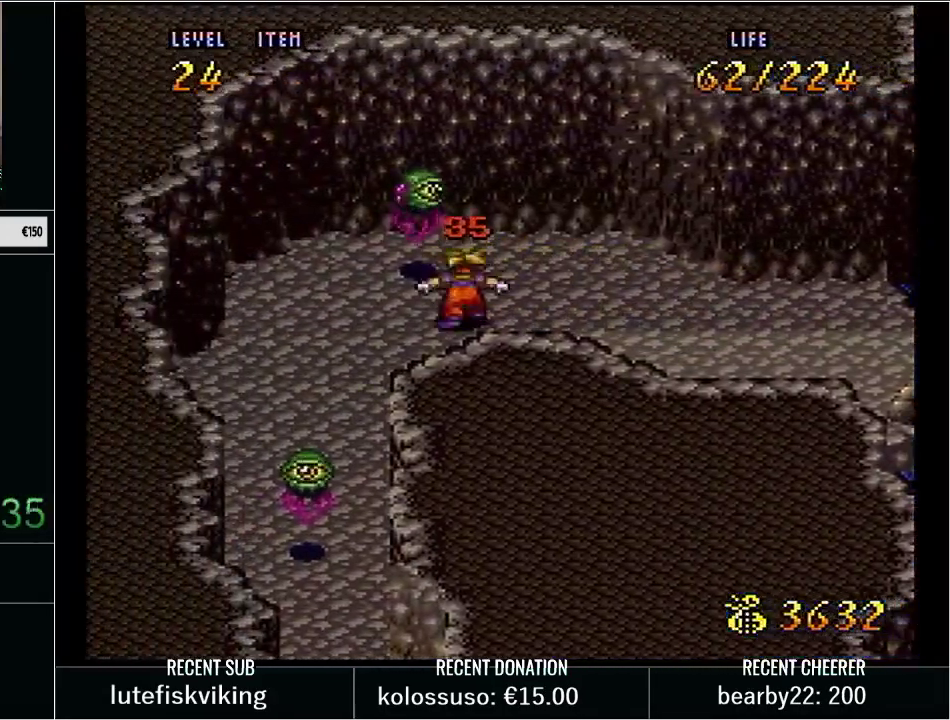
{"buttons": ["B"], "events": [[250, "B", "down"]]}
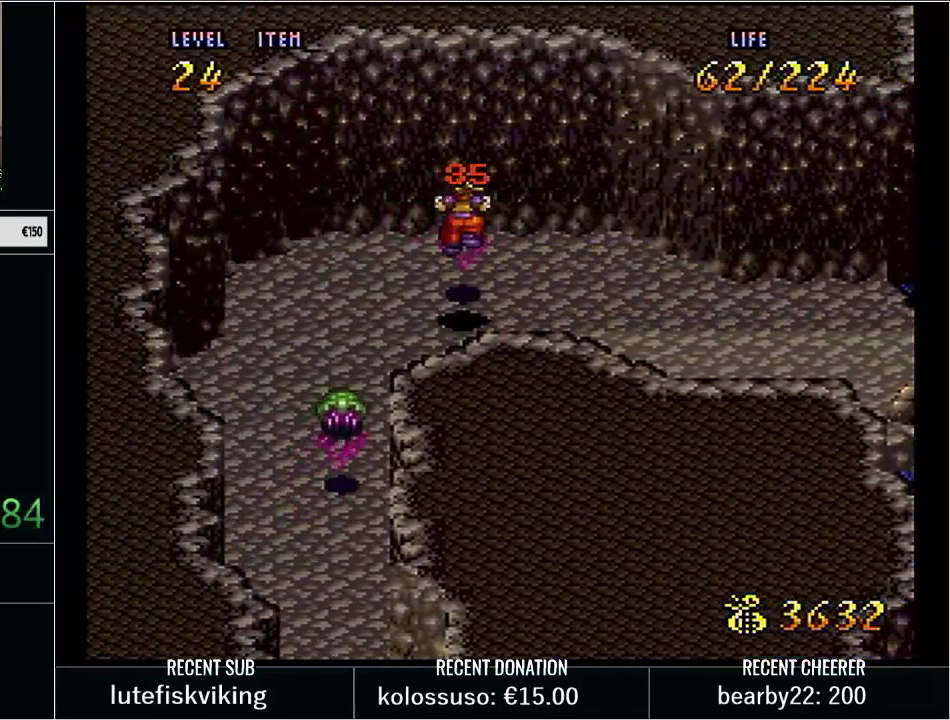
{"buttons": [], "events": [[283, "B", "up"]]}
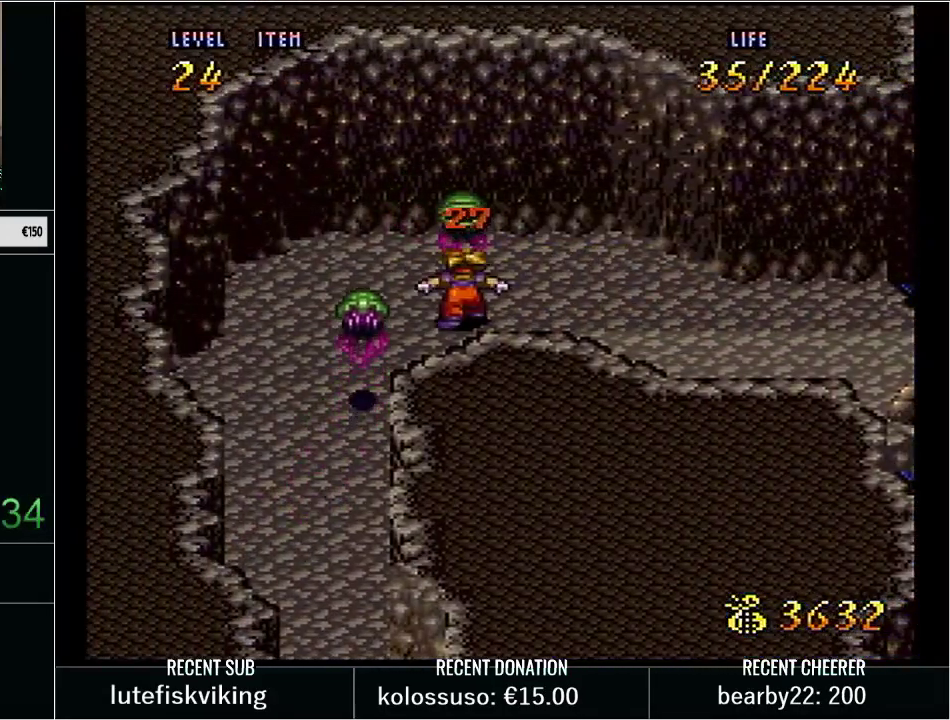
{"buttons": [], "events": [[167, "L1", "down"], [317, "L1", "up"]]}
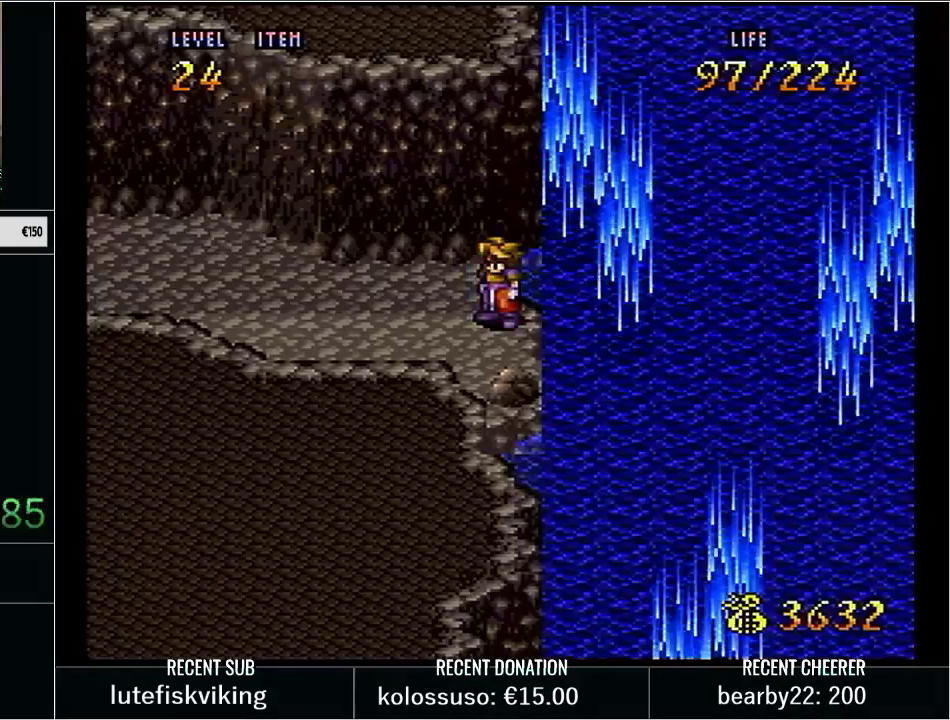
{"buttons": [], "events": []}
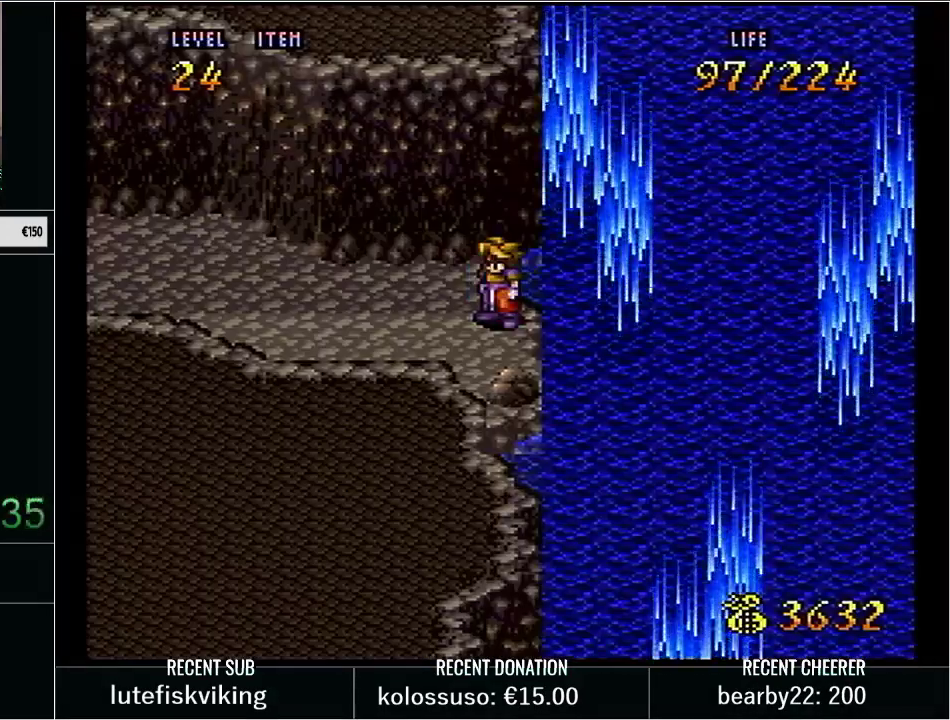
{"buttons": [], "events": []}
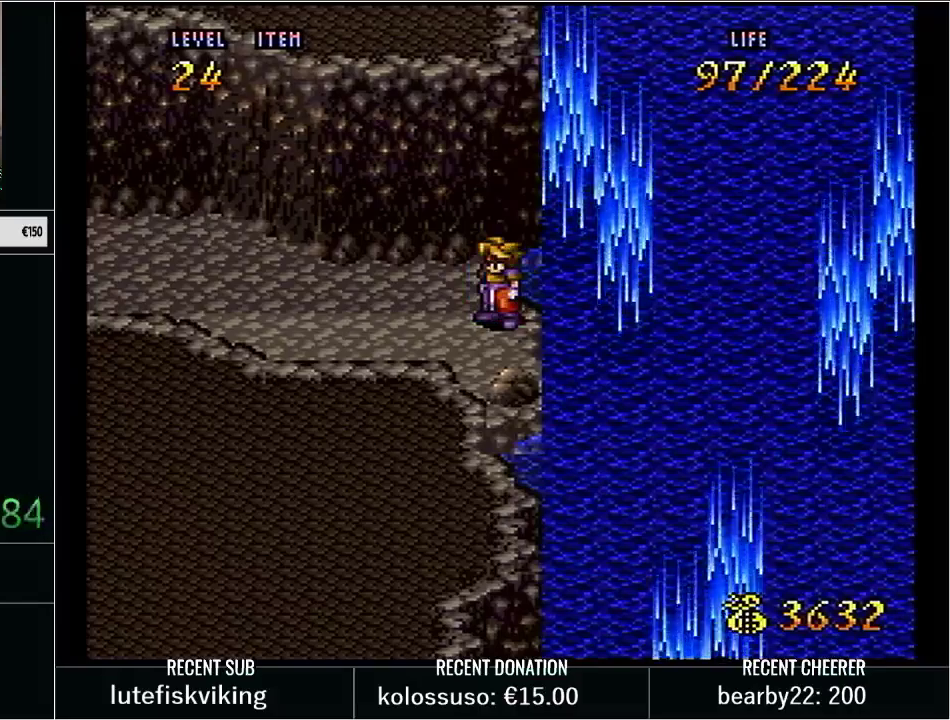
{"buttons": [], "events": []}
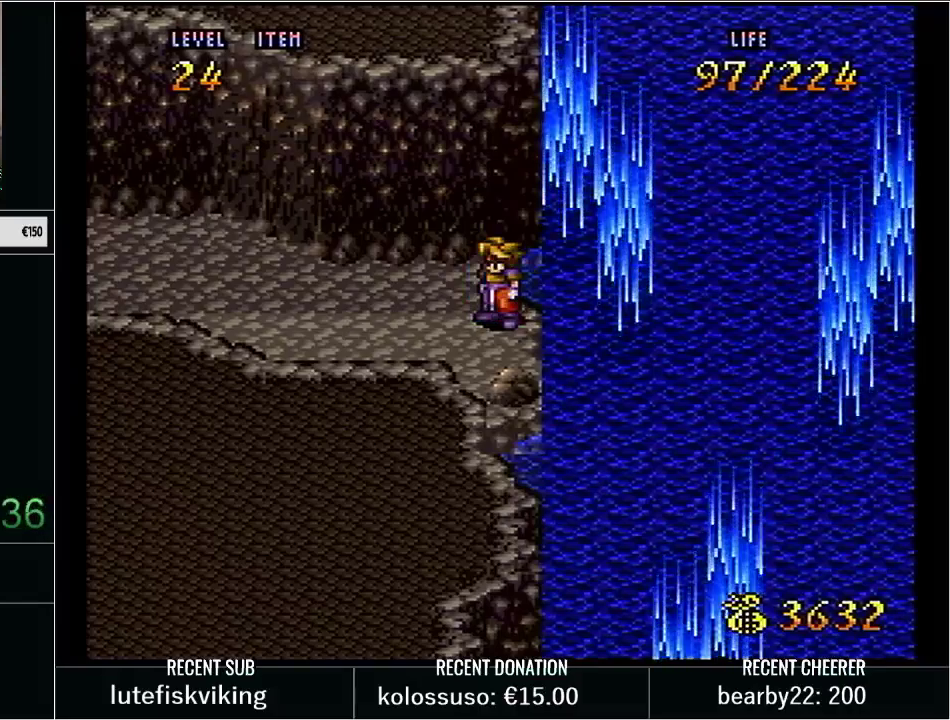
{"buttons": ["Y", "DPAD_LEFT"], "events": [[33, "Y", "down"], [67, "DPAD_LEFT", "down"]]}
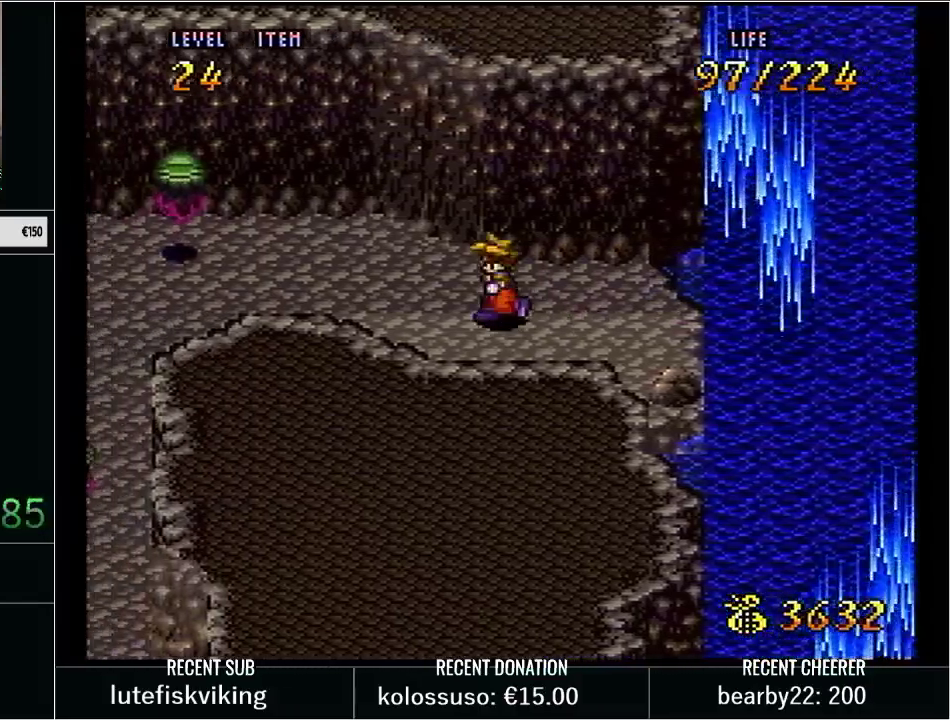
{"buttons": ["B", "Y", "DPAD_DOWN", "DPAD_LEFT"], "events": [[333, "DPAD_DOWN", "down"], [400, "B", "down"]]}
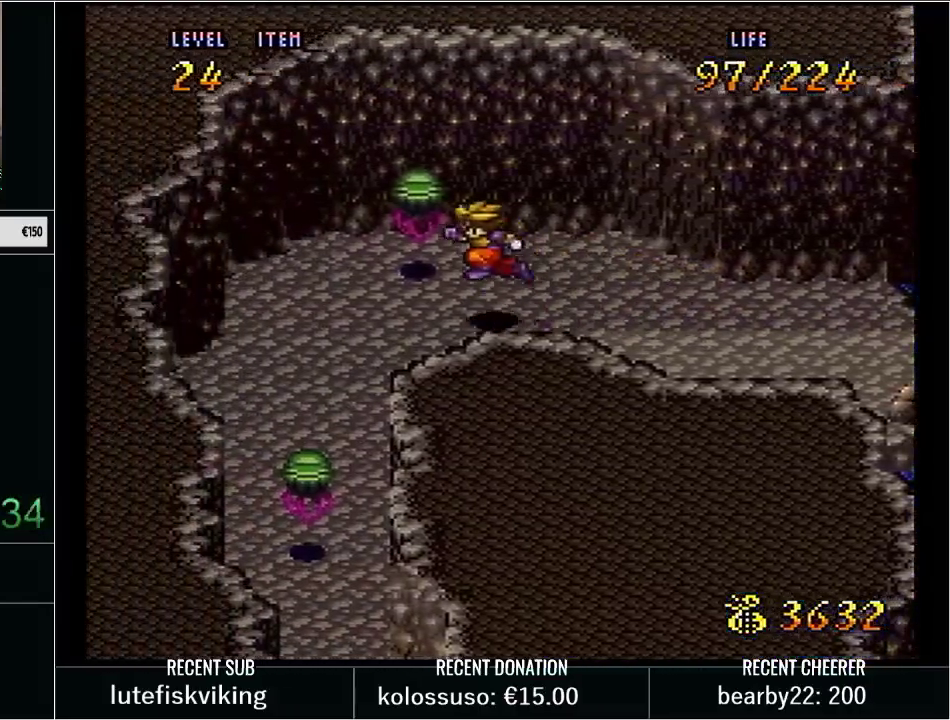
{"buttons": ["Y", "DPAD_DOWN", "DPAD_RIGHT"], "events": [[100, "DPAD_LEFT", "up"], [200, "B", "up"], [200, "Y", "up"], [233, "DPAD_RIGHT", "down"], [333, "Y", "down"]]}
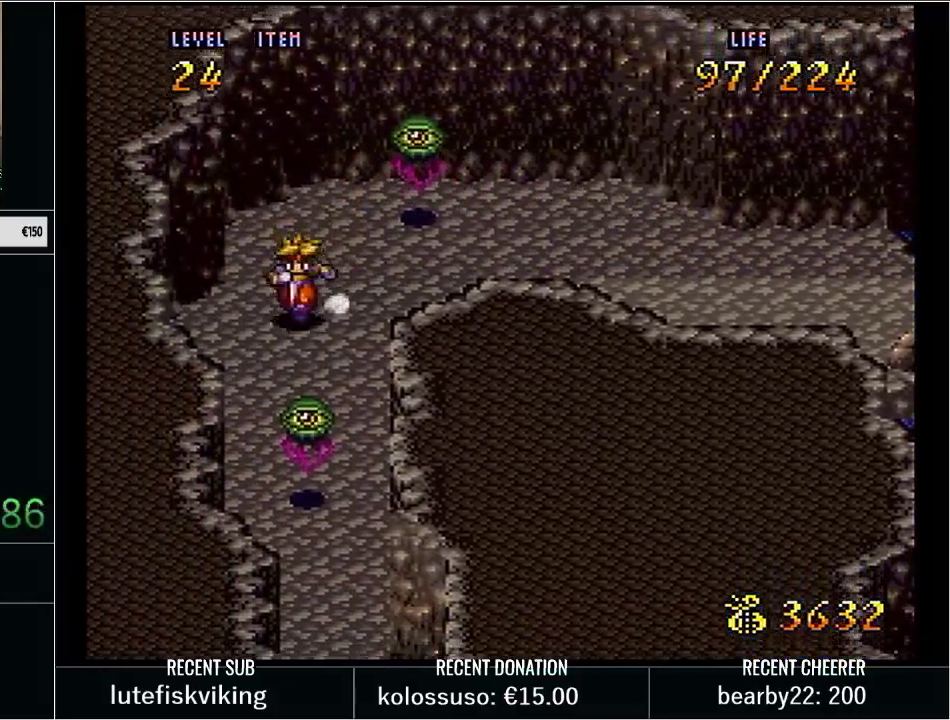
{"buttons": [], "events": [[117, "B", "down"], [333, "DPAD_RIGHT", "up"], [483, "B", "up"], [483, "Y", "up"], [500, "DPAD_DOWN", "up"]]}
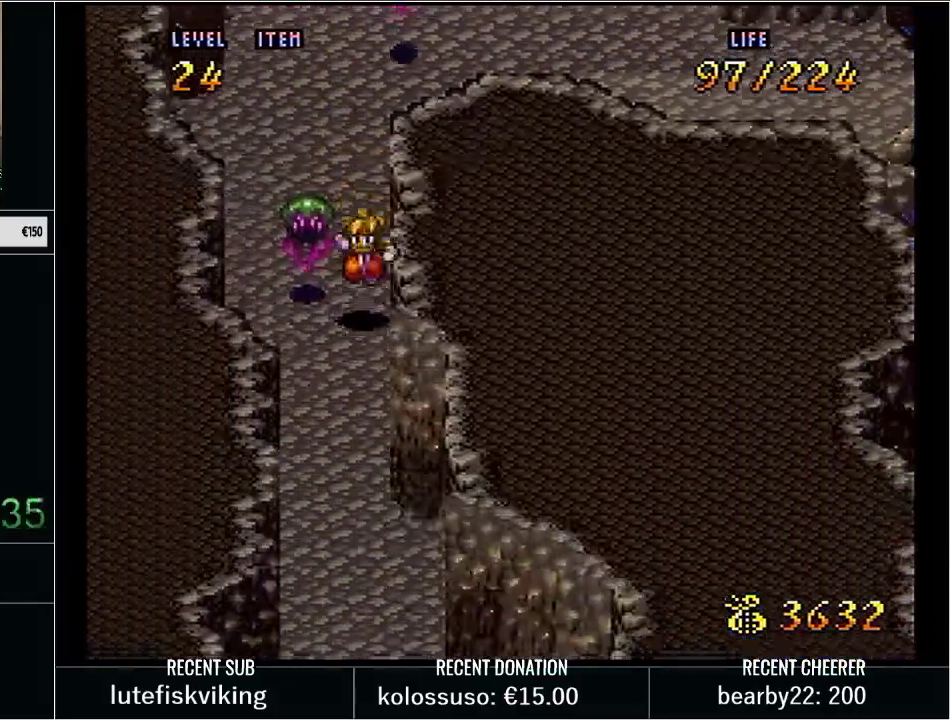
{"buttons": ["L1"], "events": [[417, "L1", "down"]]}
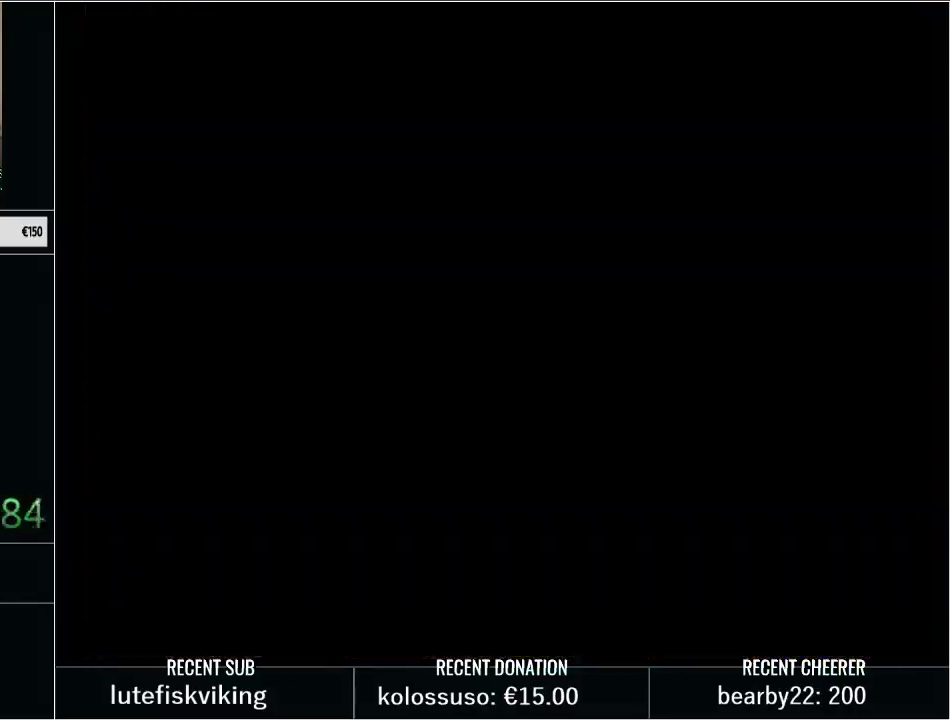
{"buttons": ["Y"], "events": [[67, "L1", "up"], [500, "Y", "down"]]}
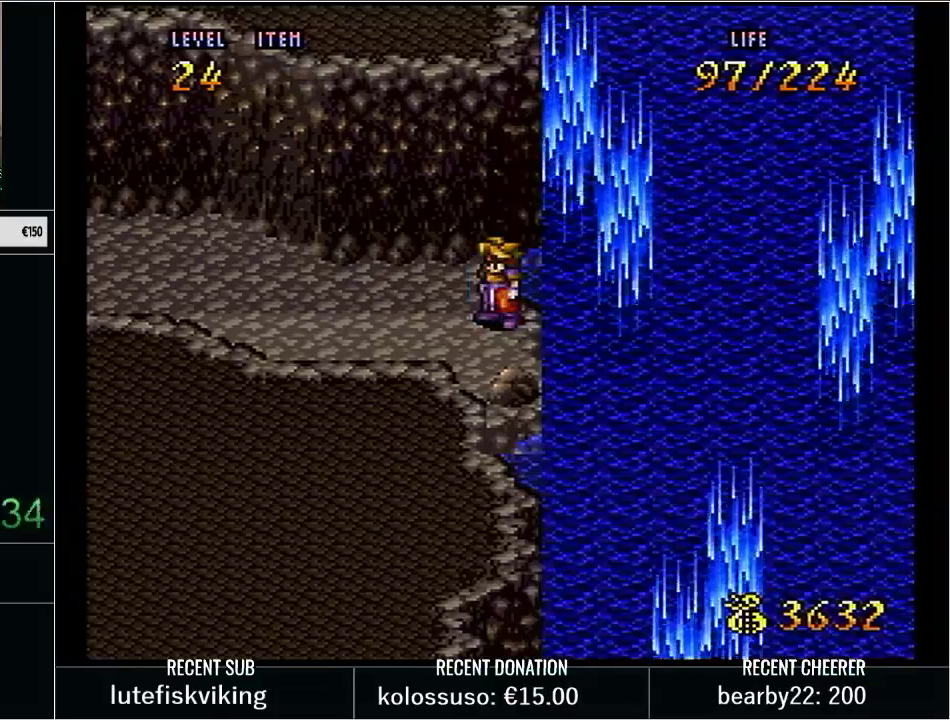
{"buttons": ["Y", "DPAD_LEFT"], "events": [[67, "DPAD_LEFT", "down"]]}
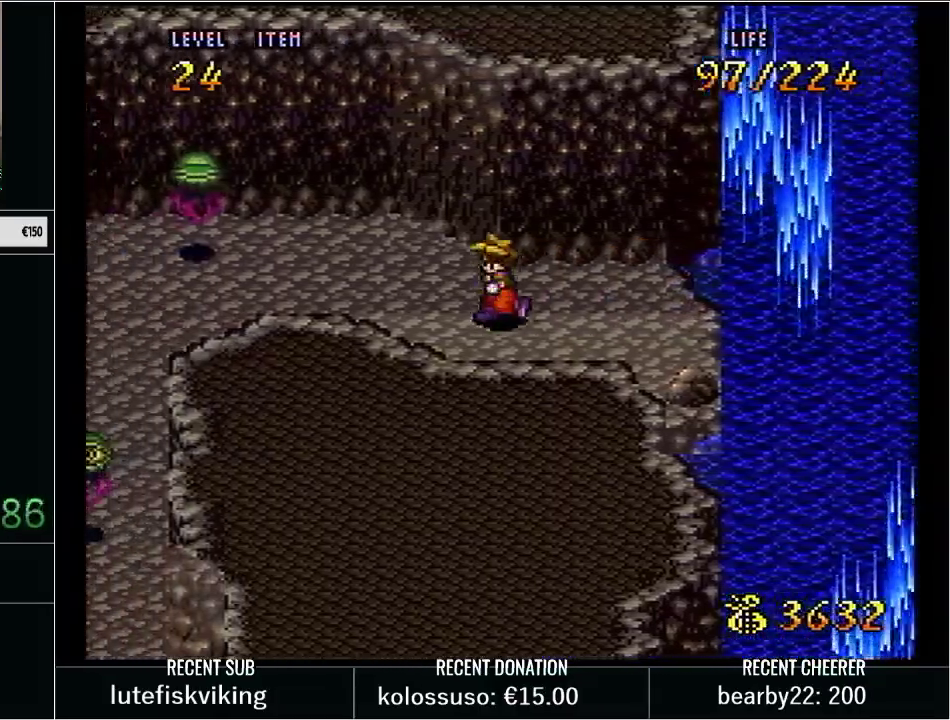
{"buttons": ["B", "Y", "DPAD_DOWN", "DPAD_LEFT"], "events": [[200, "DPAD_DOWN", "down"], [367, "B", "down"]]}
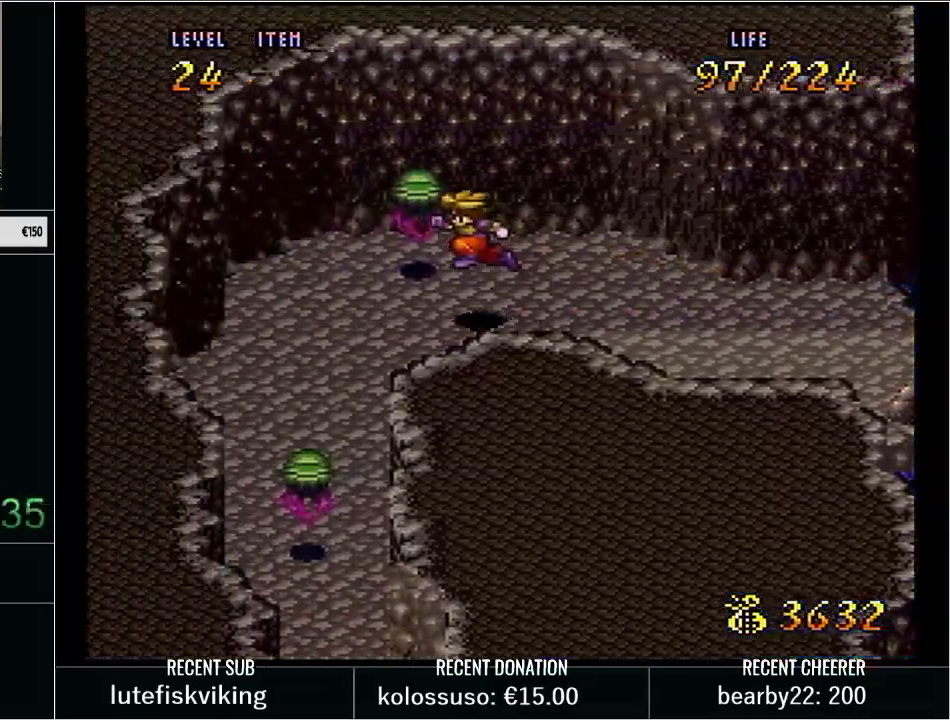
{"buttons": ["Y", "DPAD_DOWN", "DPAD_RIGHT"], "events": [[83, "DPAD_LEFT", "up"], [100, "DPAD_DOWN", "up"], [167, "DPAD_RIGHT", "down"], [167, "Y", "up"], [200, "B", "up"], [233, "DPAD_DOWN", "down"], [300, "Y", "down"]]}
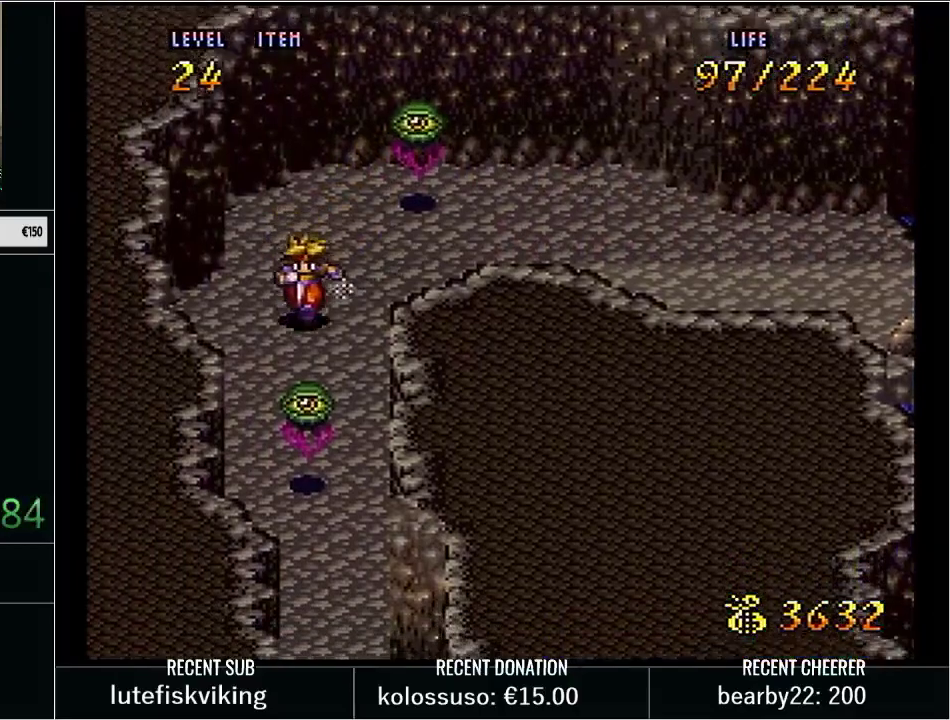
{"buttons": ["B", "Y", "DPAD_DOWN"], "events": [[150, "B", "down"], [267, "DPAD_RIGHT", "up"]]}
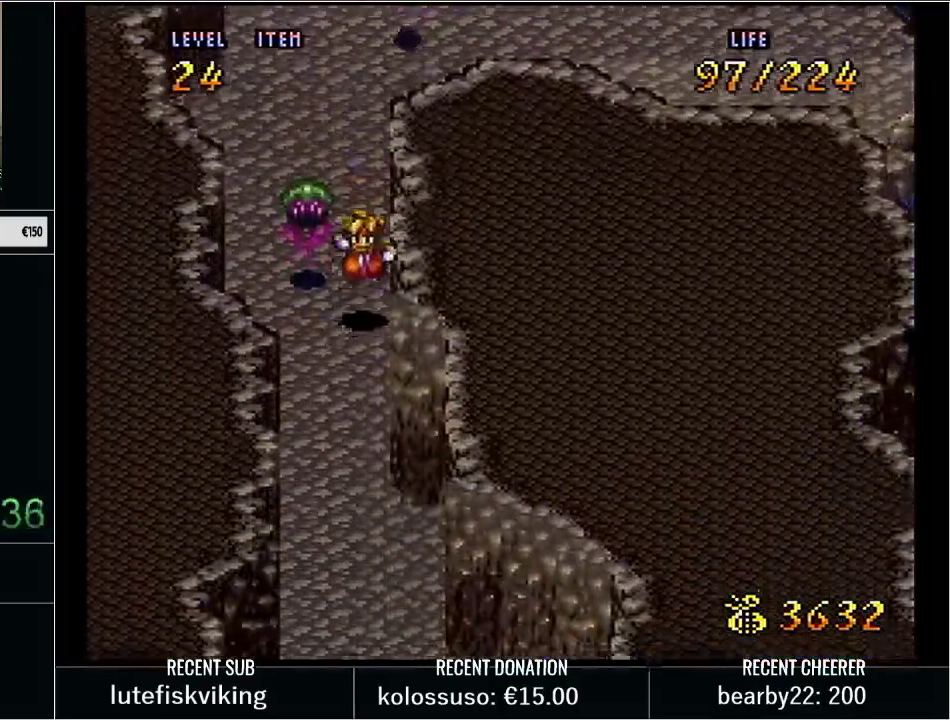
{"buttons": [], "events": [[17, "DPAD_DOWN", "up"], [33, "B", "up"], [33, "Y", "up"]]}
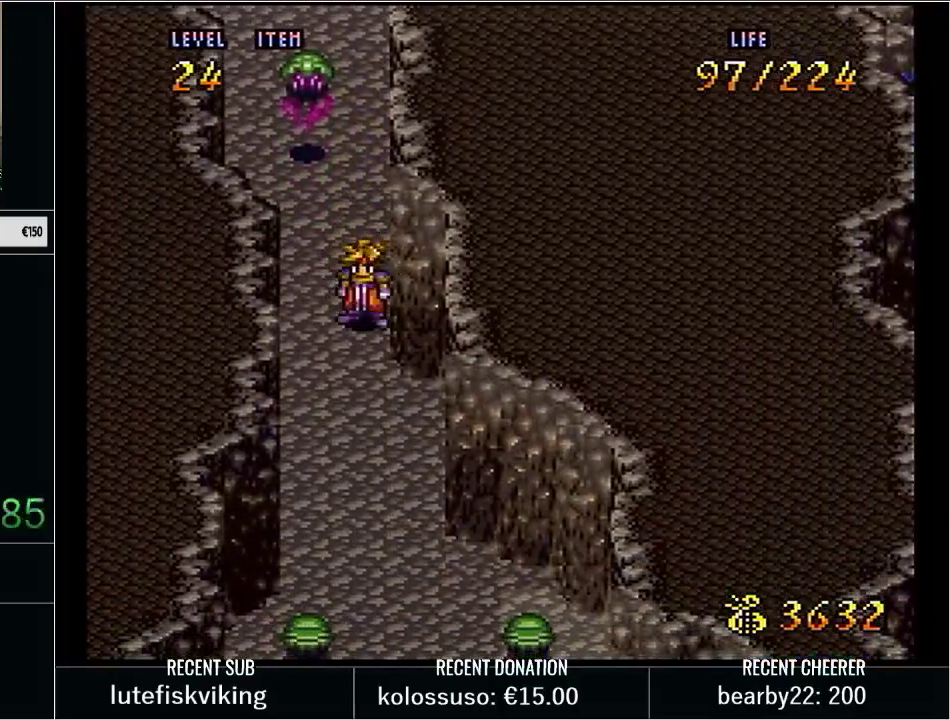
{"buttons": ["Y"], "events": [[100, "L1", "down"], [233, "L1", "up"], [417, "Y", "down"]]}